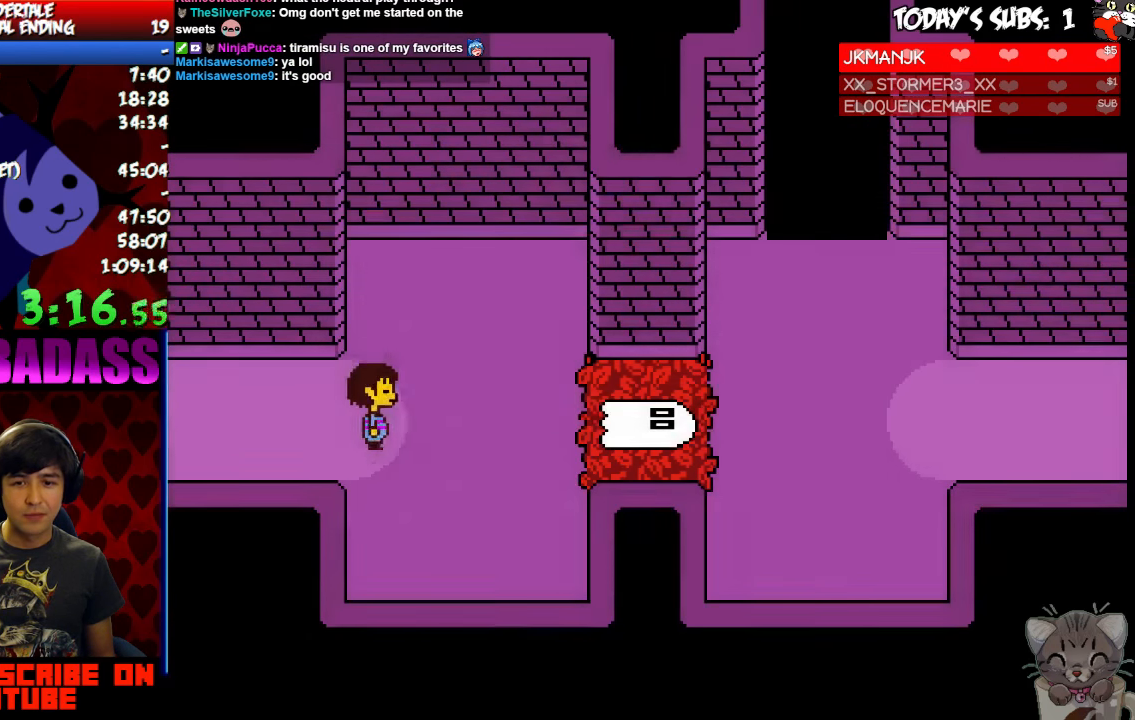
Gameplay with keyboard; each line is a JSON object with the keys held at the frame after it. "events" lists presses ("down") and releases ("up") of "c", "down", "escape", "left", "return", "right", "shift", "up", "x" and "z" between this image and that frame as [ms after this image, input, new state], when the widget could be followed in between. No other keys are recorded. Mouse input is not recorded.
{"keys": ["right"]}
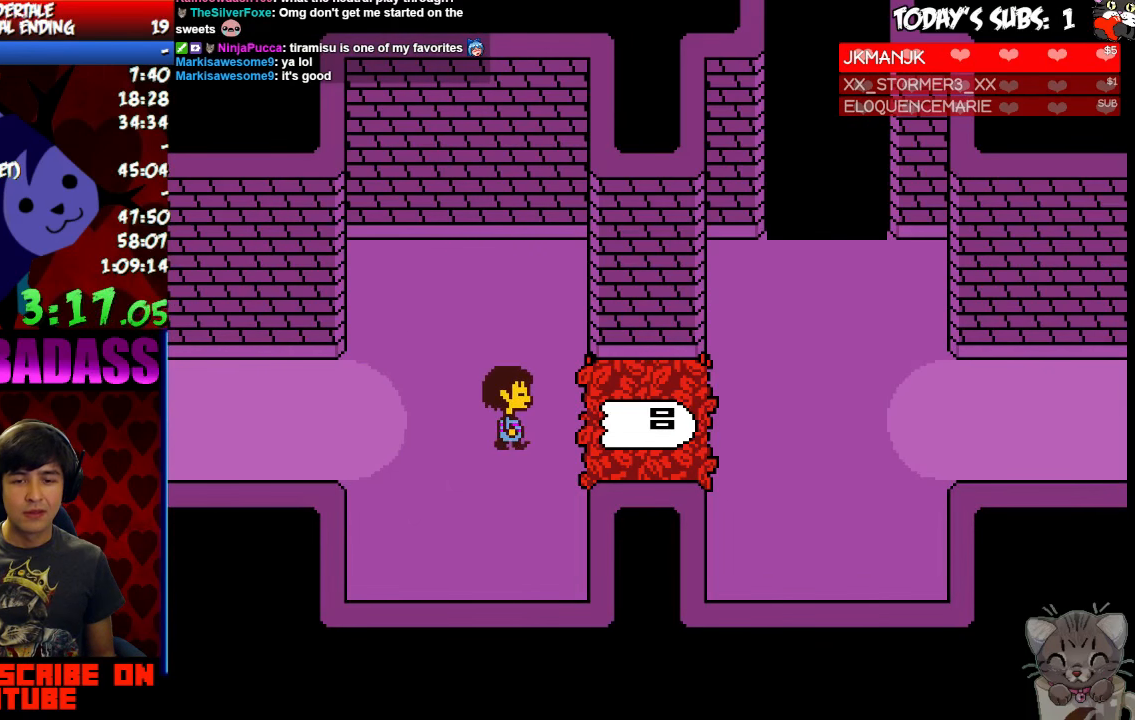
{"keys": ["z"], "events": [[266, "z", "down"], [300, "right", "up"], [333, "x", "down"], [366, "z", "up"], [400, "return", "down"], [400, "shift", "down"], [400, "x", "up"], [433, "return", "up"], [500, "shift", "up"], [500, "z", "down"]]}
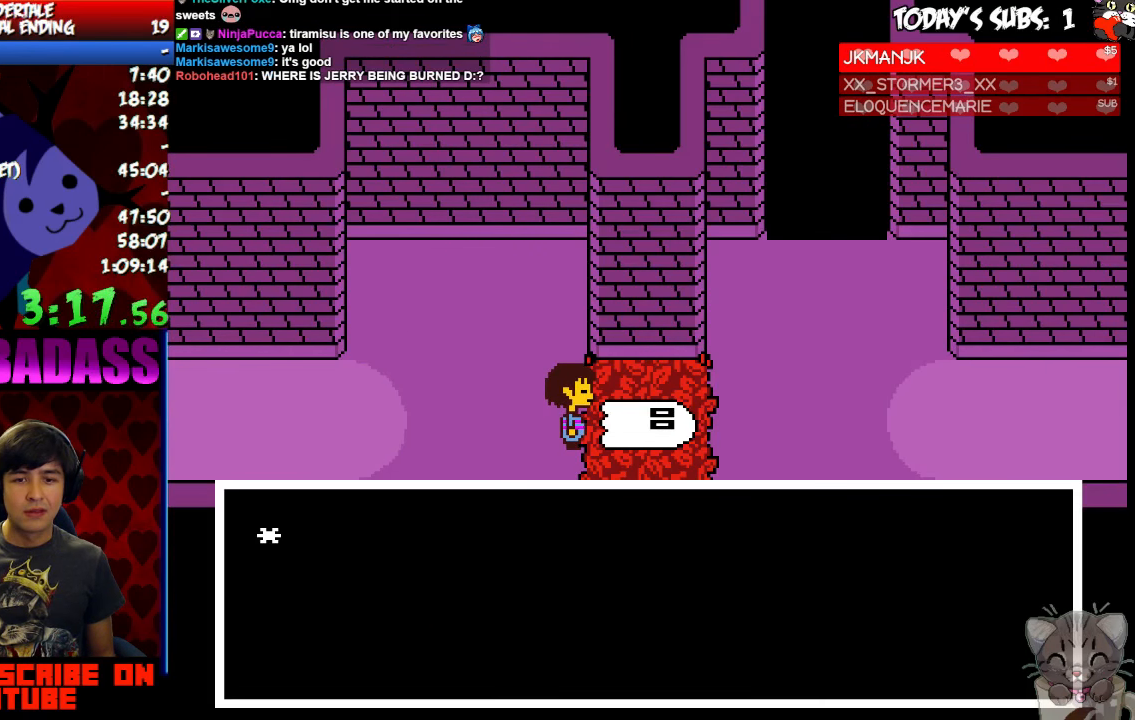
{"keys": ["x"], "events": [[66, "x", "down"], [66, "z", "up"], [100, "x", "up"], [133, "return", "down"], [166, "return", "up"], [200, "z", "down"], [266, "x", "down"], [266, "z", "up"], [300, "x", "up"], [333, "return", "down"], [333, "shift", "down"], [366, "return", "up"], [400, "shift", "up"], [466, "x", "down"]]}
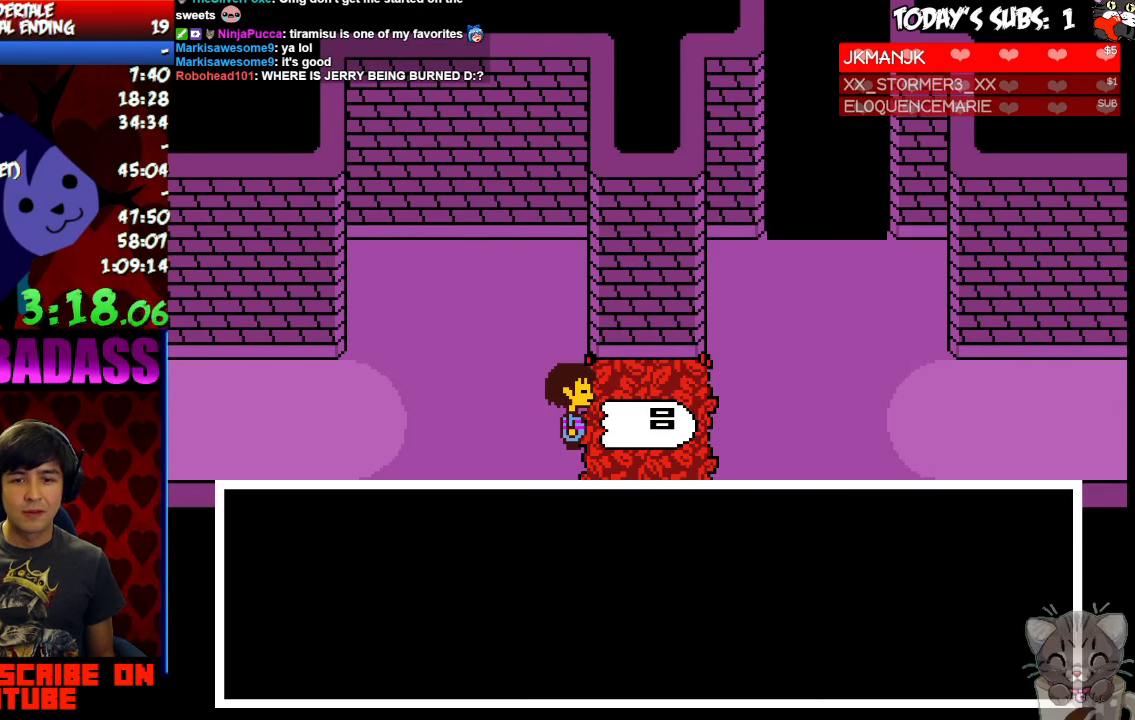
{"keys": [], "events": [[33, "return", "down"], [33, "shift", "down"], [33, "x", "up"], [66, "return", "up"], [100, "shift", "up"], [100, "z", "down"], [166, "x", "down"], [166, "z", "up"], [200, "return", "down"], [200, "x", "up"], [233, "shift", "down"], [266, "return", "up"], [266, "shift", "up"], [300, "z", "down"], [366, "x", "down"], [366, "z", "up"], [400, "return", "down"], [433, "shift", "down"], [433, "x", "up"], [467, "return", "up"], [467, "shift", "up"]]}
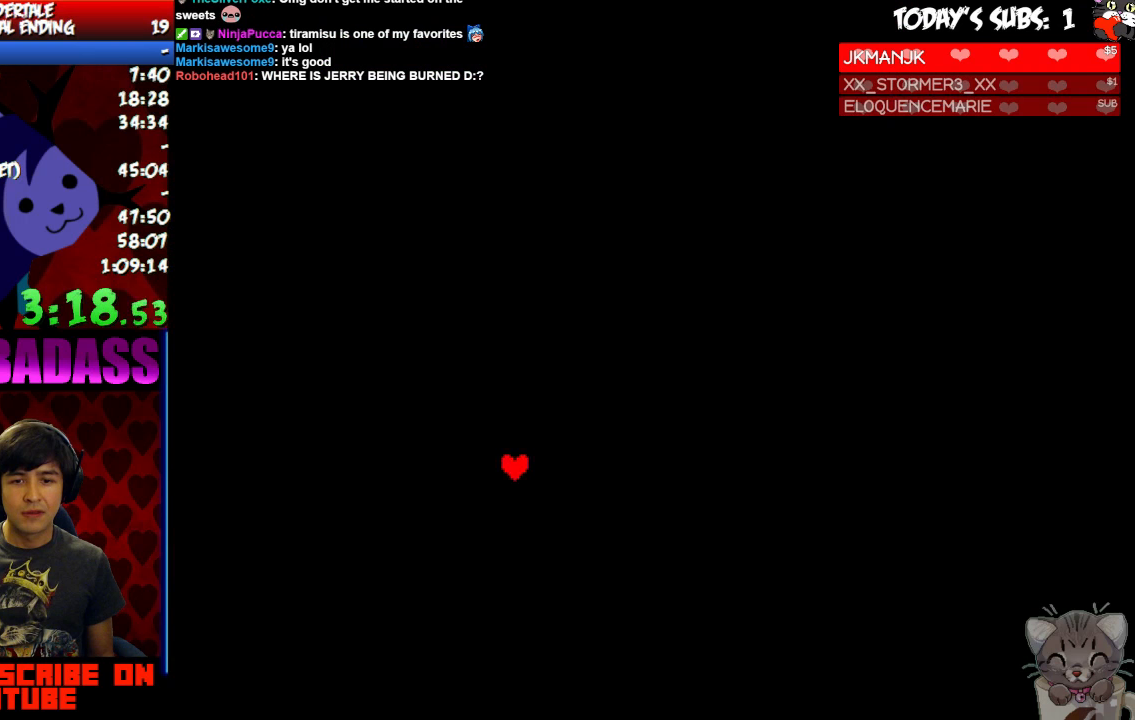
{"keys": [], "events": []}
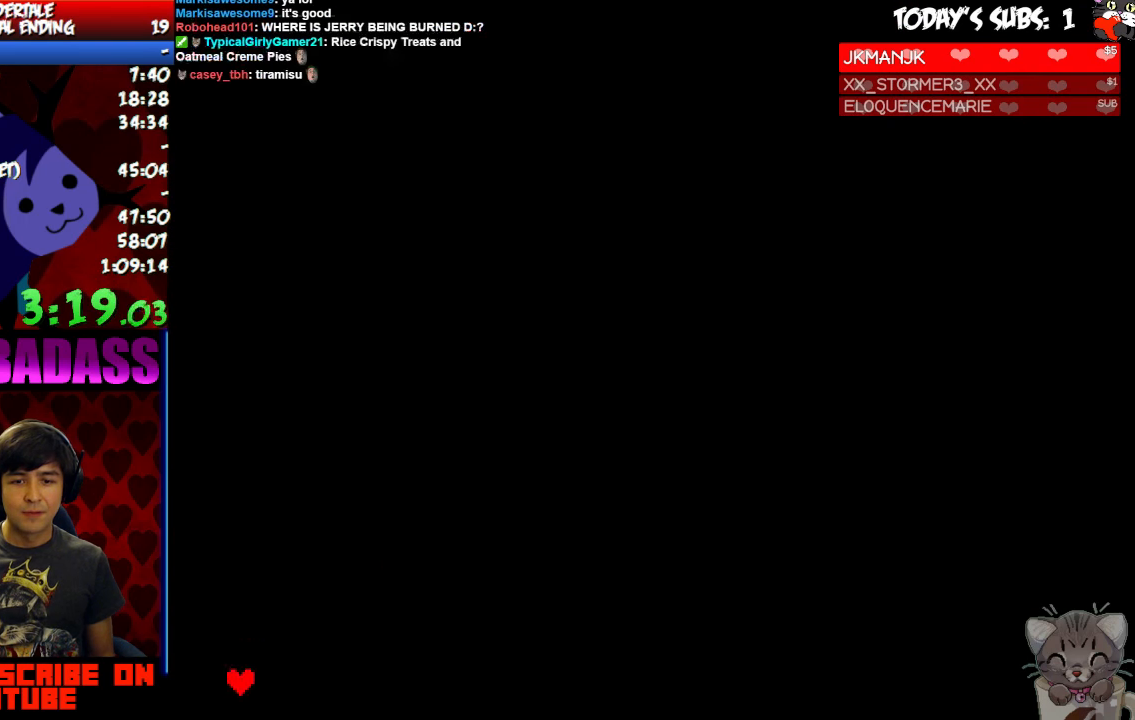
{"keys": []}
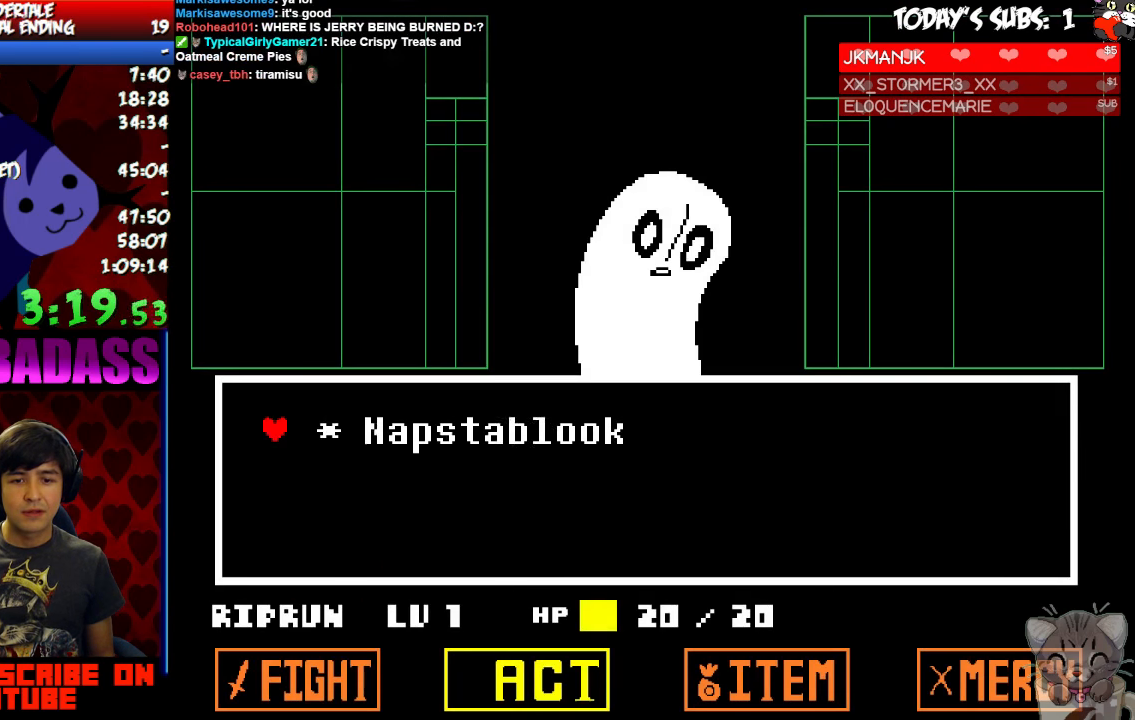
{"keys": [], "events": [[33, "z", "down"], [100, "z", "up"], [233, "down", "down"], [300, "down", "up"], [333, "right", "down"], [400, "right", "up"], [400, "z", "down"], [500, "z", "up"]]}
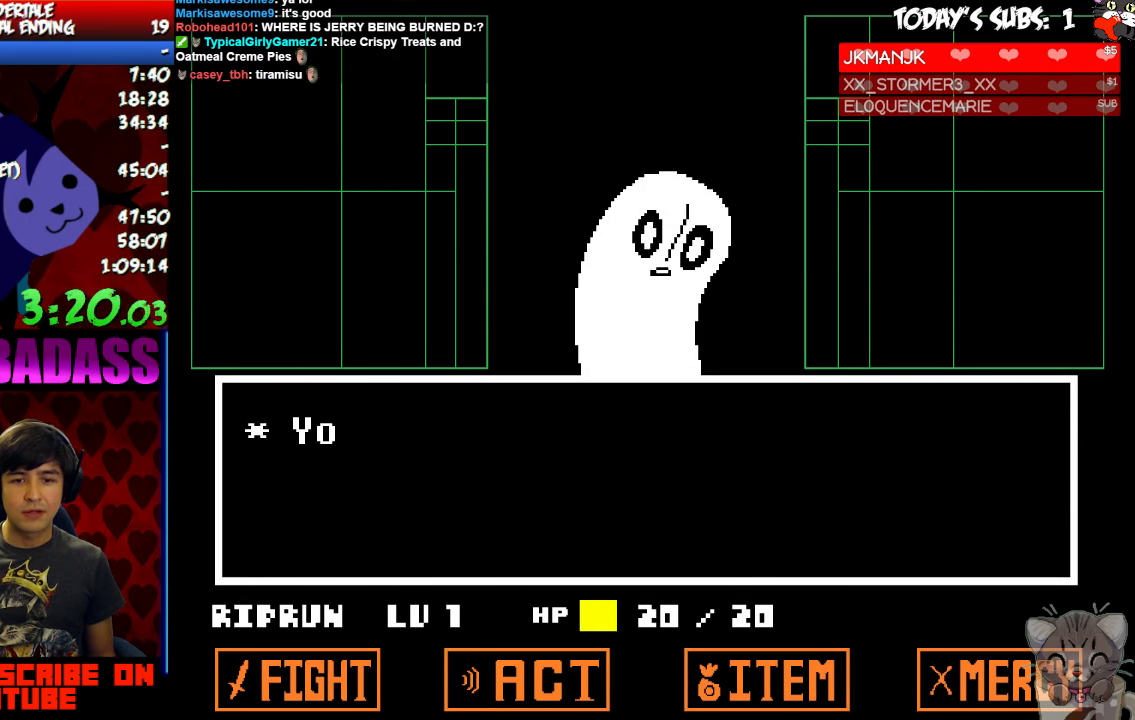
{"keys": ["return", "shift"], "events": [[33, "return", "down"], [33, "shift", "down"], [67, "return", "up"], [133, "shift", "up"], [133, "z", "down"], [200, "x", "down"], [200, "z", "up"], [233, "x", "up"], [267, "return", "down"], [333, "return", "up"], [333, "z", "down"], [400, "x", "down"], [400, "z", "up"], [467, "return", "down"], [467, "shift", "down"], [467, "x", "up"]]}
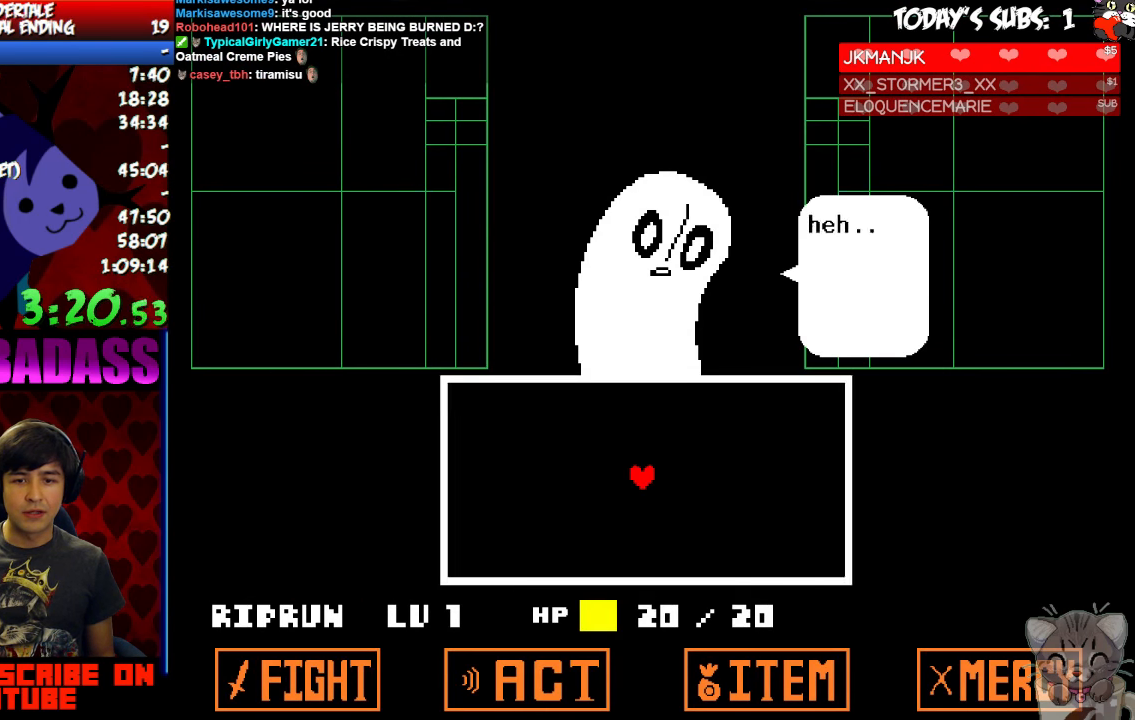
{"keys": [], "events": [[33, "return", "up"], [33, "shift", "up"], [33, "z", "down"], [100, "x", "down"], [100, "z", "up"], [133, "return", "down"], [167, "shift", "down"], [167, "x", "up"], [200, "return", "up"], [200, "shift", "up"], [233, "z", "down"], [267, "z", "up"], [300, "x", "down"], [333, "x", "up"], [400, "z", "down"], [433, "z", "up"], [467, "x", "down"], [500, "x", "up"]]}
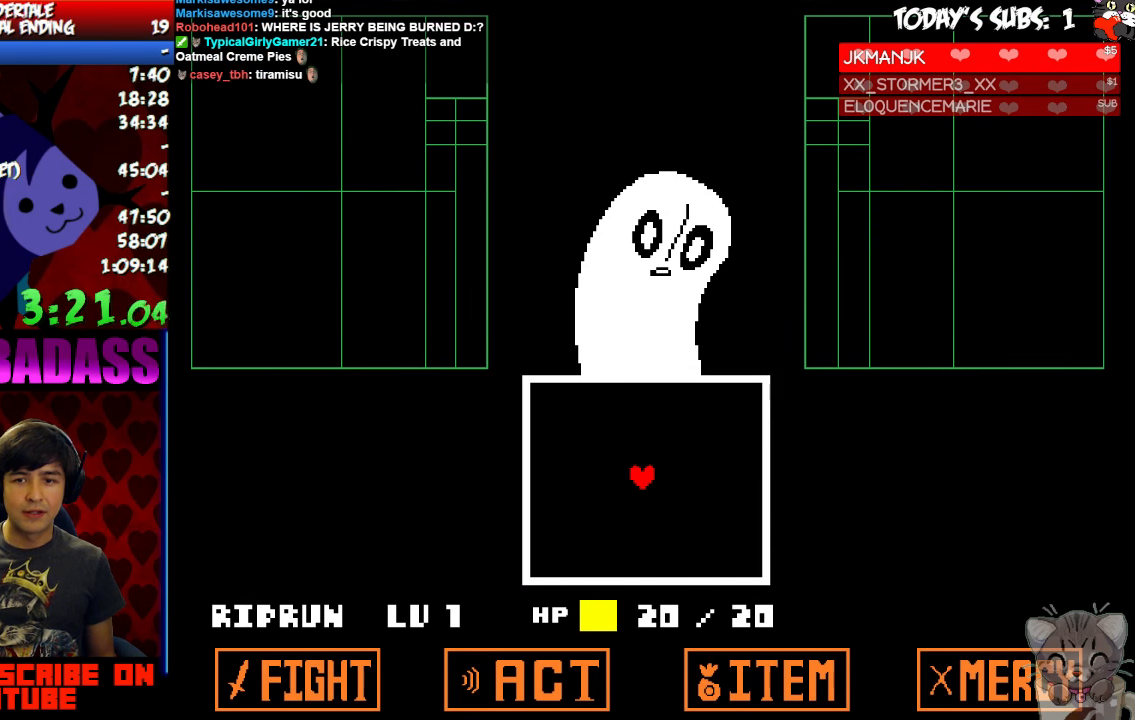
{"keys": []}
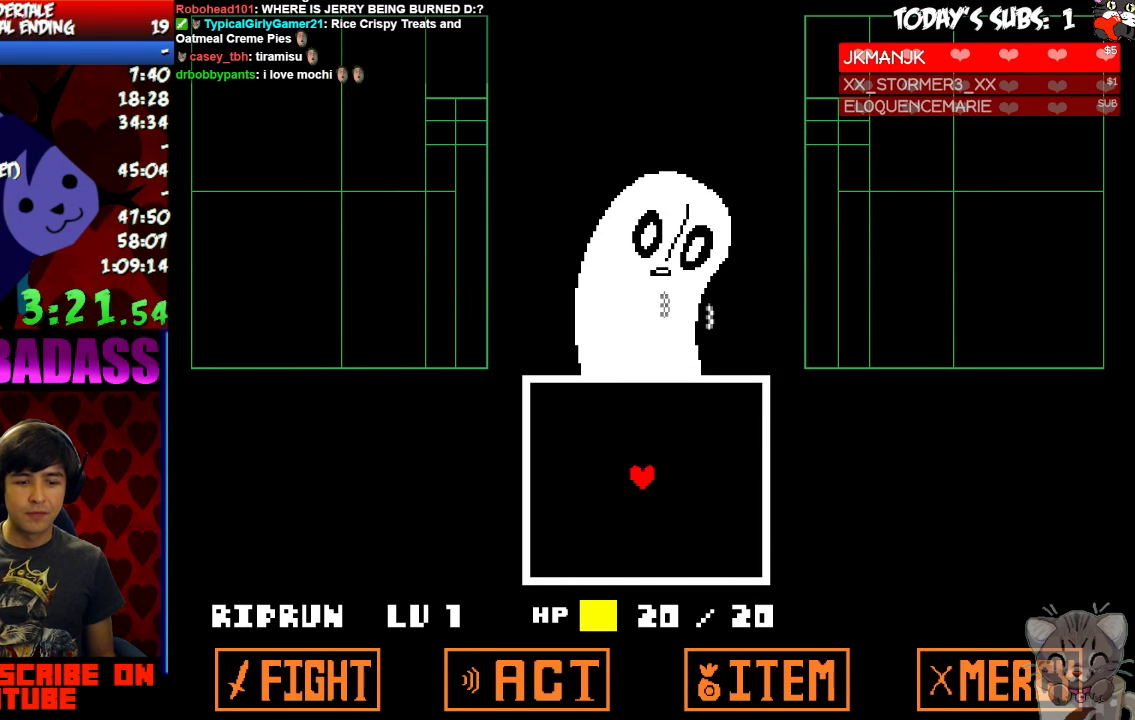
{"keys": [], "events": []}
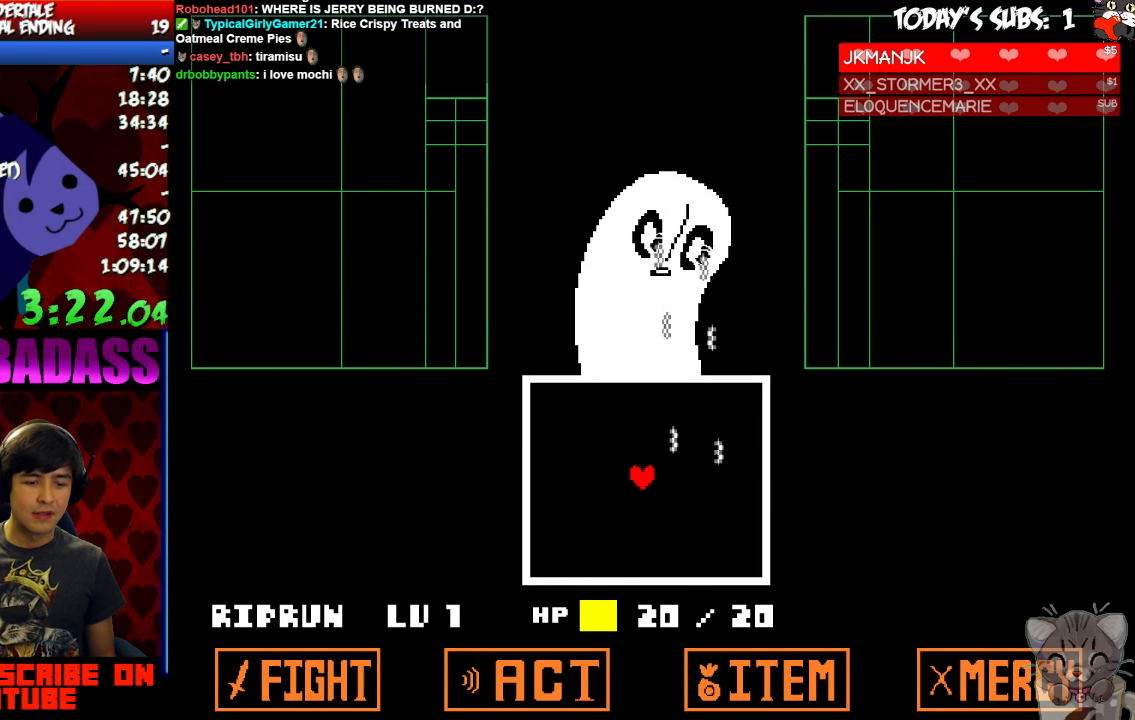
{"keys": [], "events": [[233, "left", "down"], [367, "left", "up"]]}
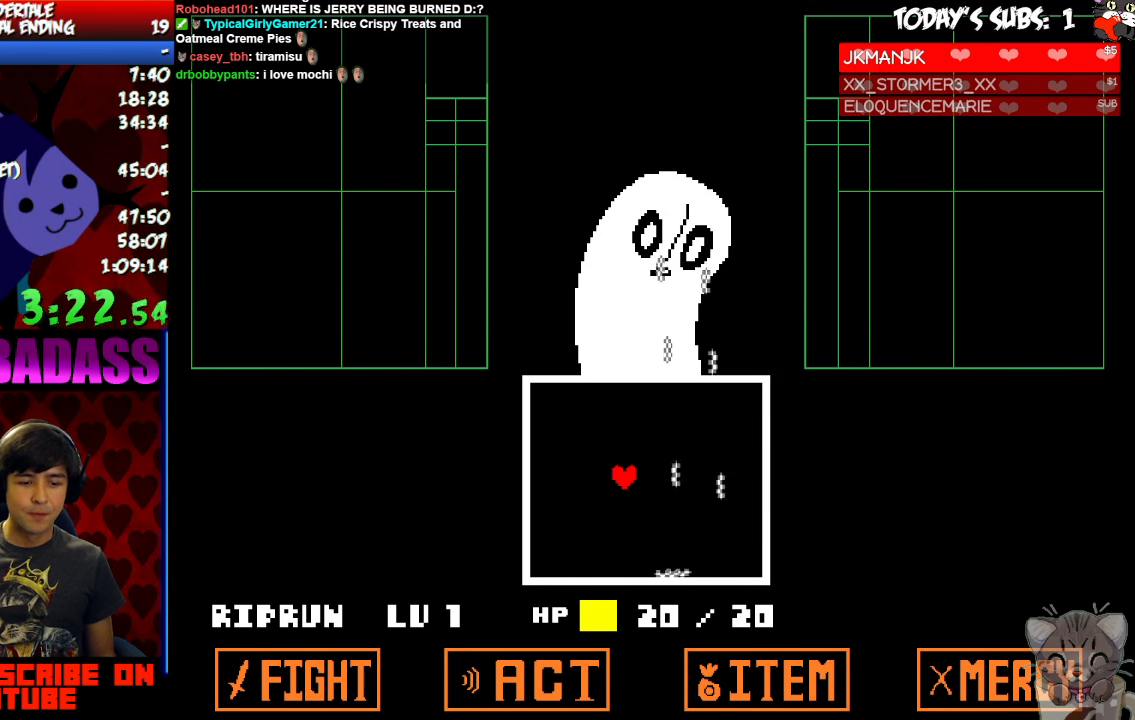
{"keys": [], "events": []}
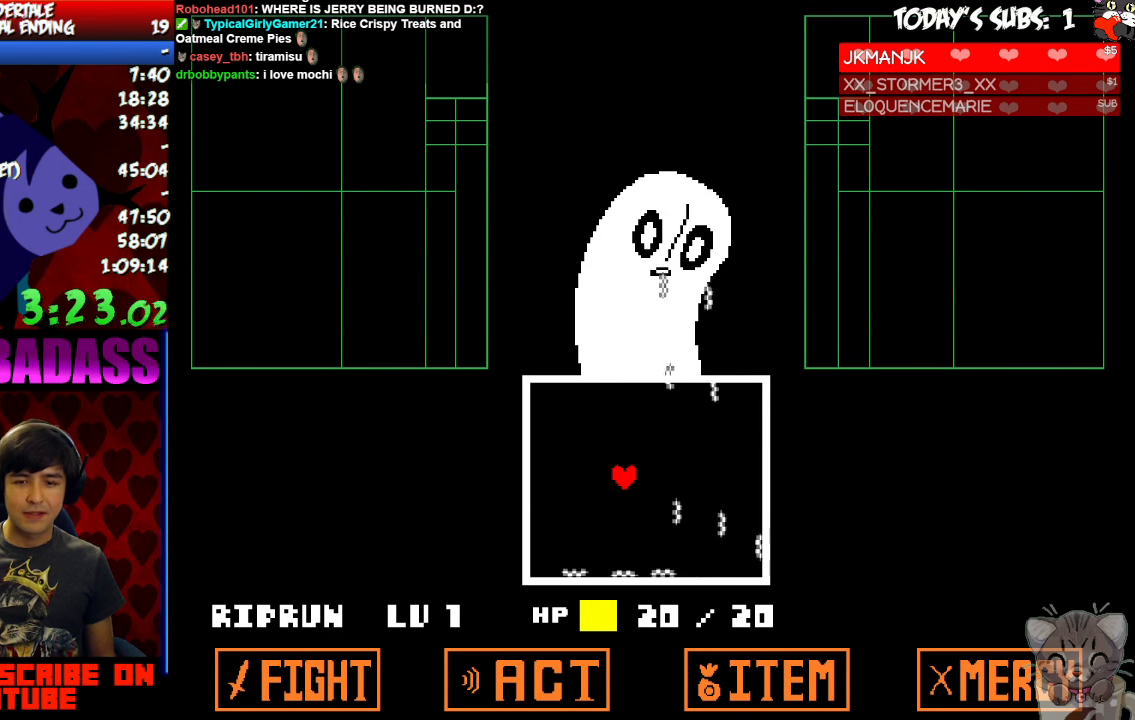
{"keys": ["down"], "events": [[367, "down", "down"]]}
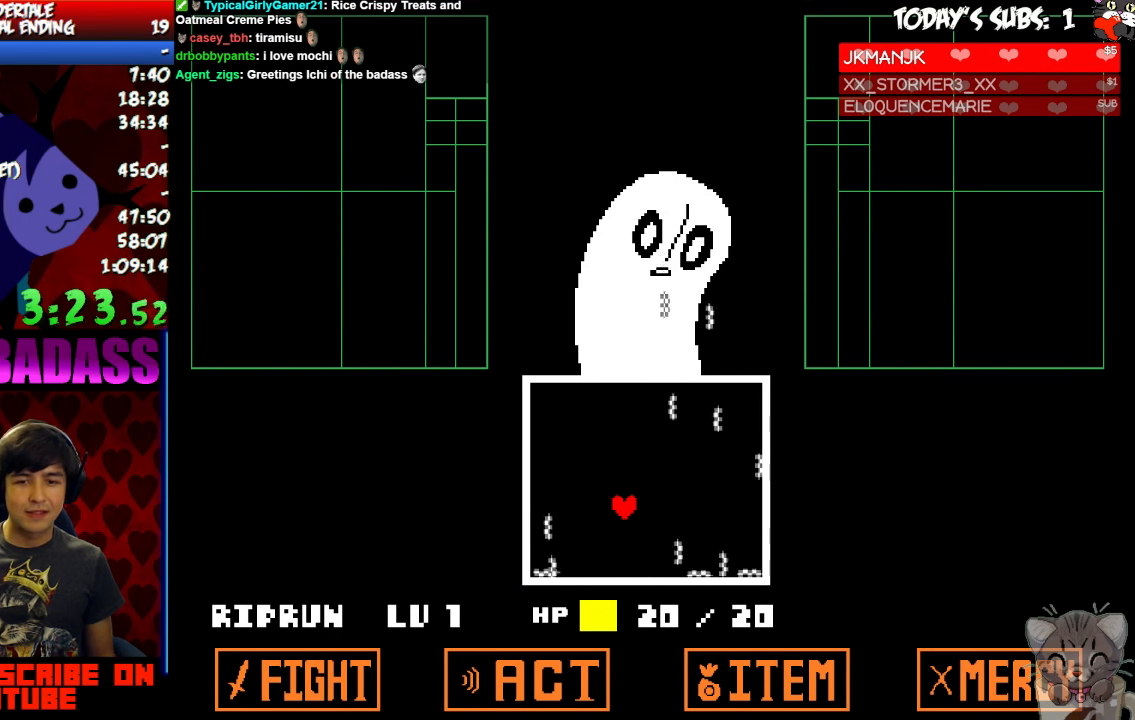
{"keys": [], "events": [[33, "down", "up"], [167, "right", "down"], [233, "right", "up"], [433, "down", "down"], [500, "down", "up"]]}
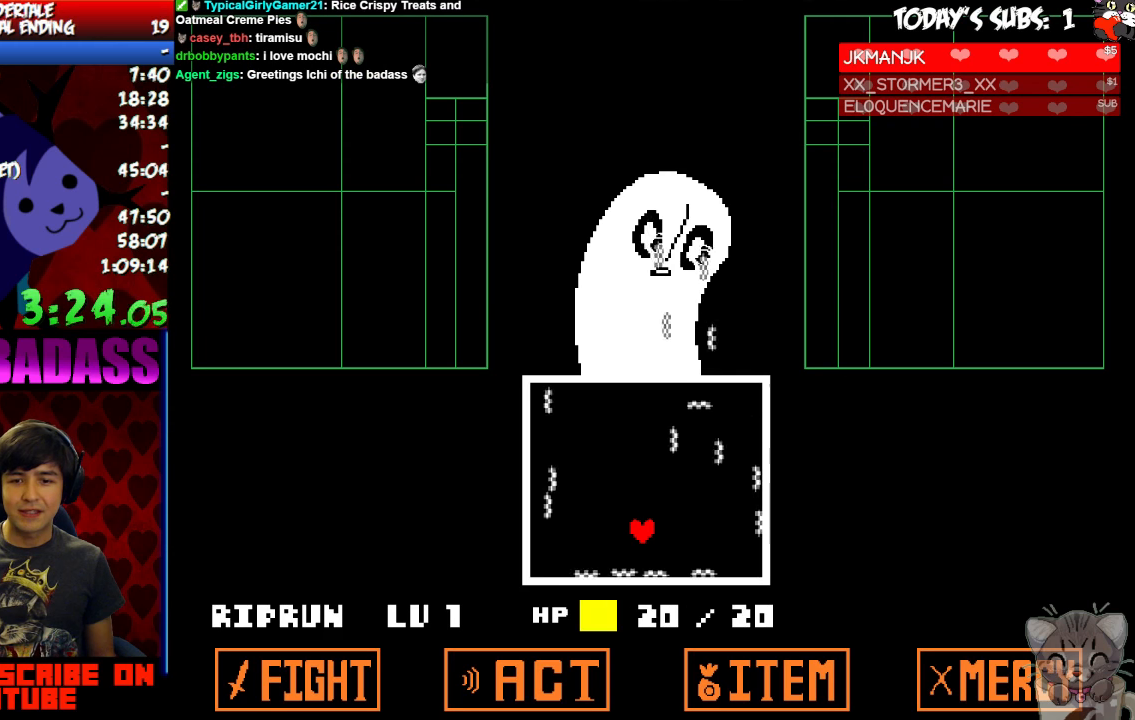
{"keys": [], "events": [[166, "down", "down"], [233, "down", "up"]]}
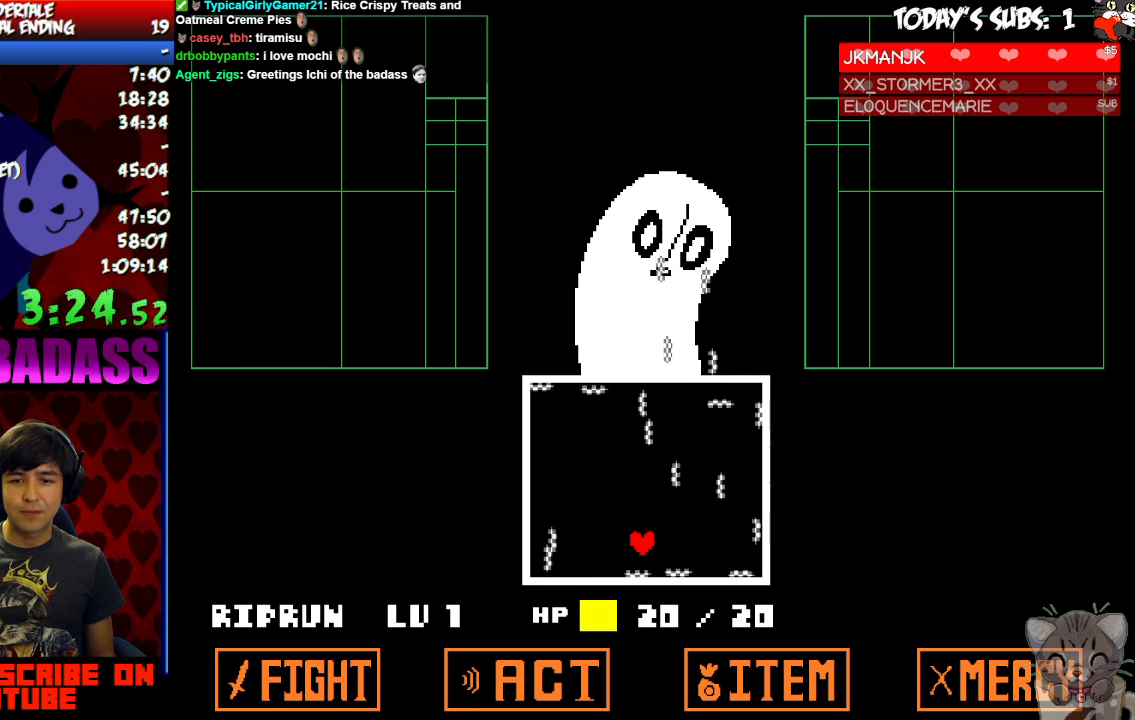
{"keys": [], "events": [[66, "down", "down"], [100, "down", "up"], [400, "left", "down"], [433, "left", "up"]]}
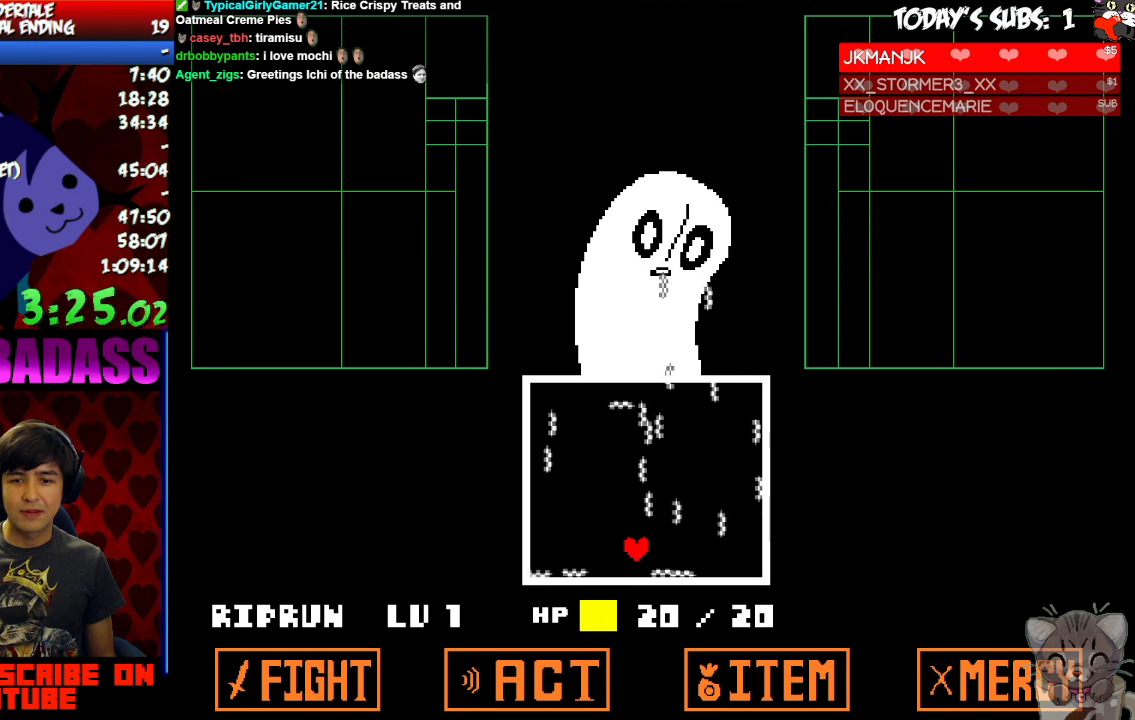
{"keys": [], "events": [[133, "left", "down"], [200, "left", "up"], [300, "left", "down"], [366, "left", "up"]]}
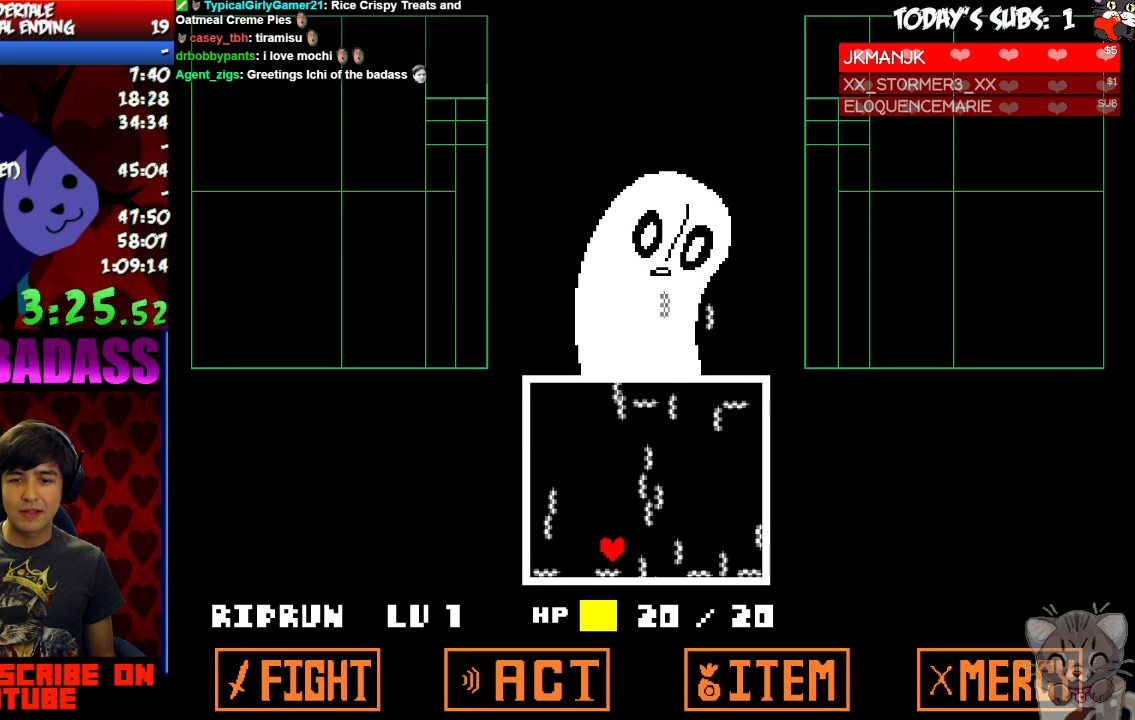
{"keys": [], "events": [[133, "left", "down"], [200, "left", "up"], [300, "left", "down"], [333, "left", "up"]]}
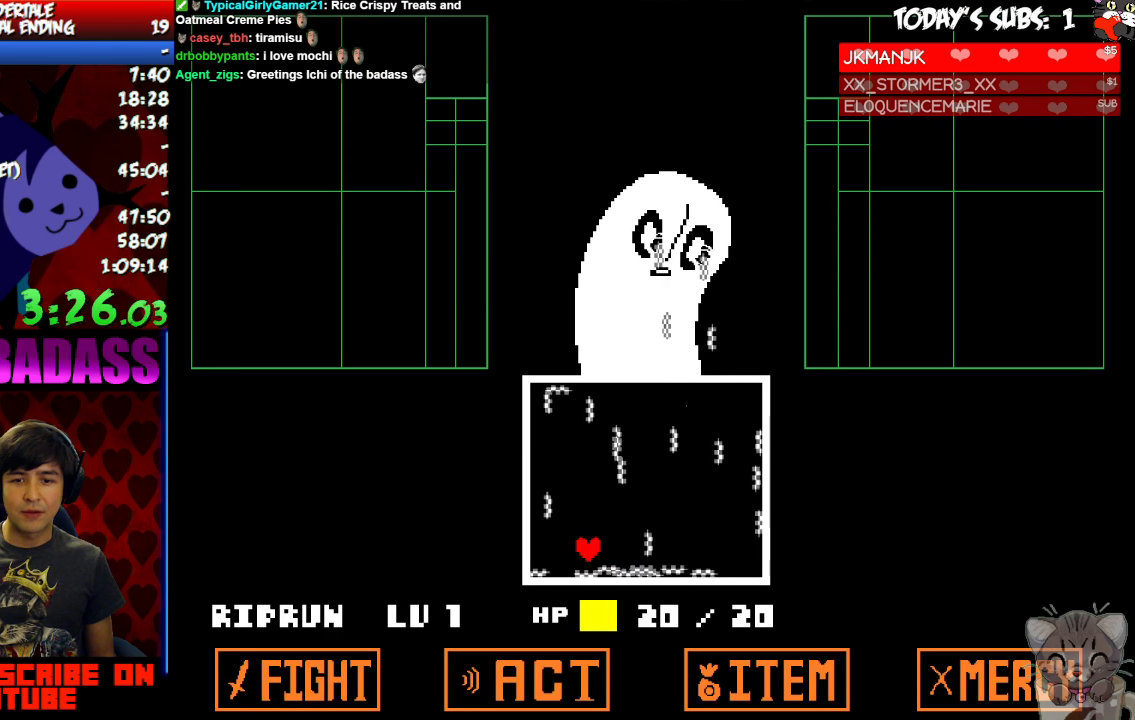
{"keys": [], "events": [[100, "left", "down"], [133, "left", "up"], [266, "left", "down"], [300, "left", "up"]]}
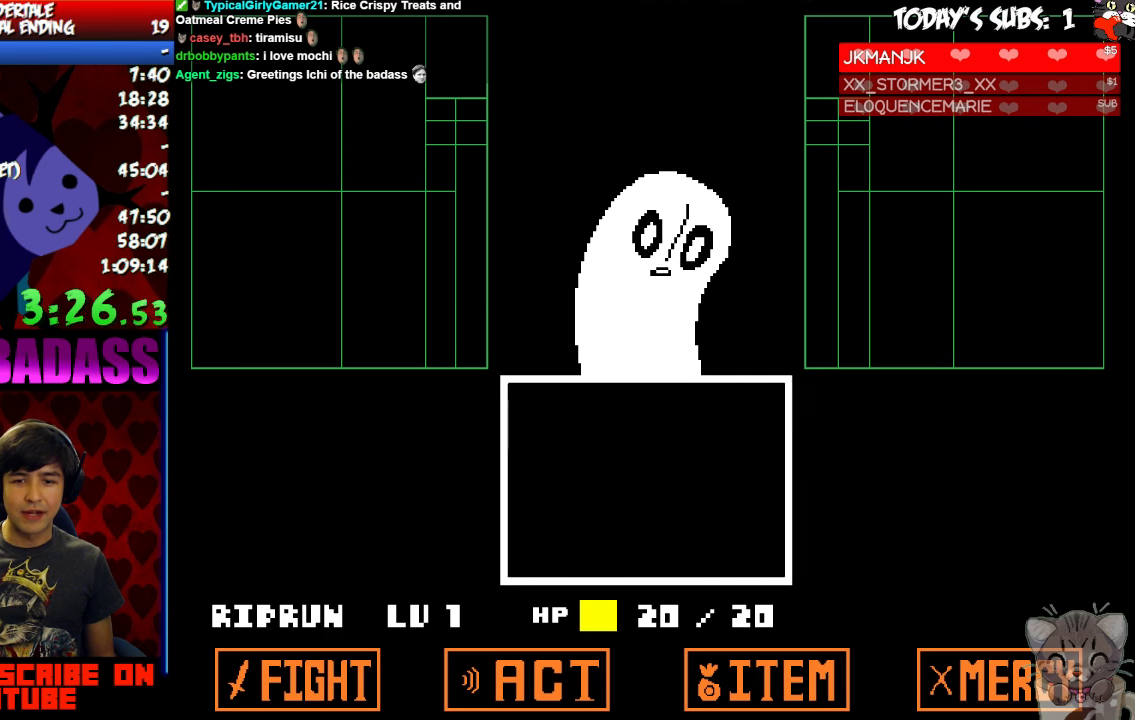
{"keys": [], "events": []}
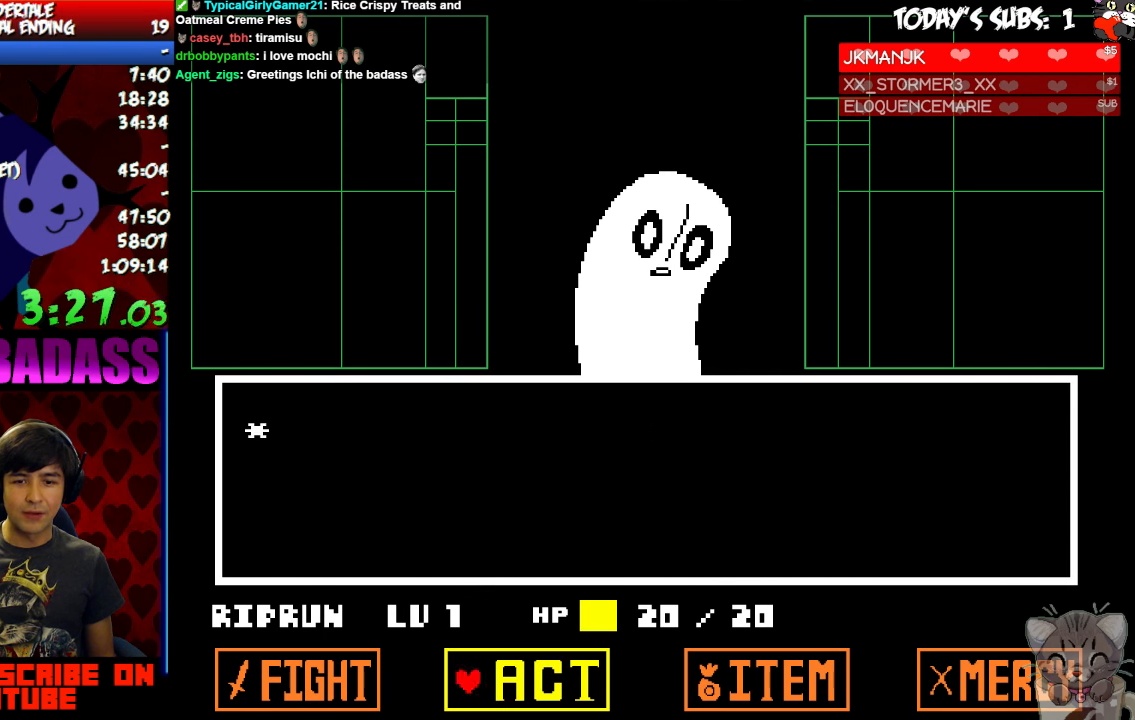
{"keys": [], "events": [[166, "z", "down"], [233, "z", "up"], [300, "z", "down"], [400, "down", "down"], [400, "z", "up"], [500, "down", "up"]]}
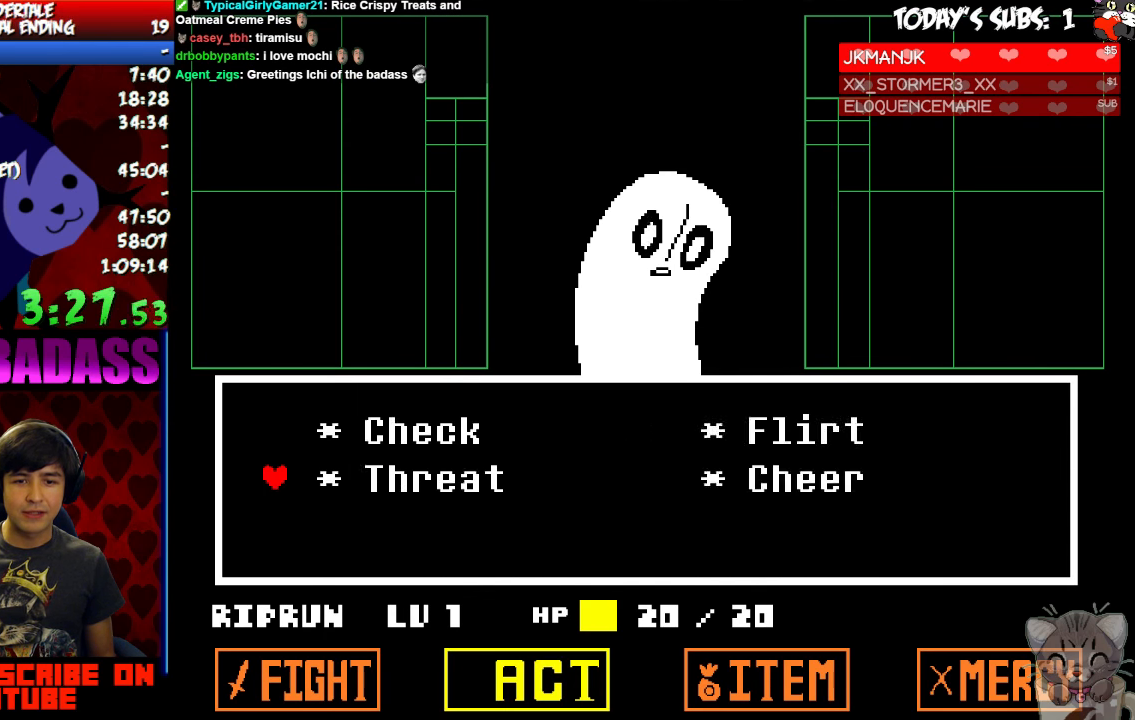
{"keys": ["return", "shift"], "events": [[33, "right", "down"], [100, "right", "up"], [133, "z", "down"], [200, "z", "up"], [266, "return", "down"], [266, "shift", "down"], [300, "return", "up"], [333, "z", "down"], [366, "shift", "up"], [400, "x", "down"], [400, "z", "up"], [466, "x", "up"], [500, "return", "down"], [500, "shift", "down"]]}
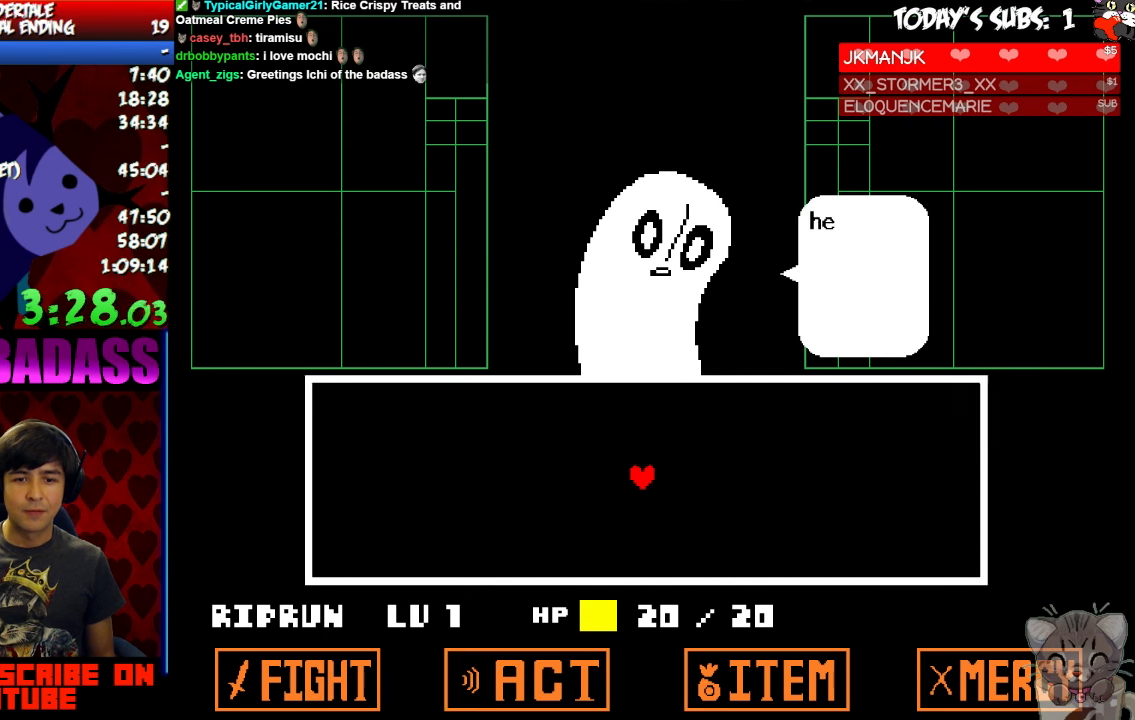
{"keys": ["z"], "events": [[33, "return", "up"], [66, "shift", "up"], [100, "x", "down"], [166, "x", "up"], [200, "return", "down"], [200, "shift", "down"], [233, "return", "up"], [266, "shift", "up"], [266, "z", "down"], [333, "x", "down"], [333, "z", "up"], [366, "x", "up"], [400, "return", "down"], [400, "shift", "down"], [466, "return", "up"], [466, "shift", "up"], [466, "z", "down"]]}
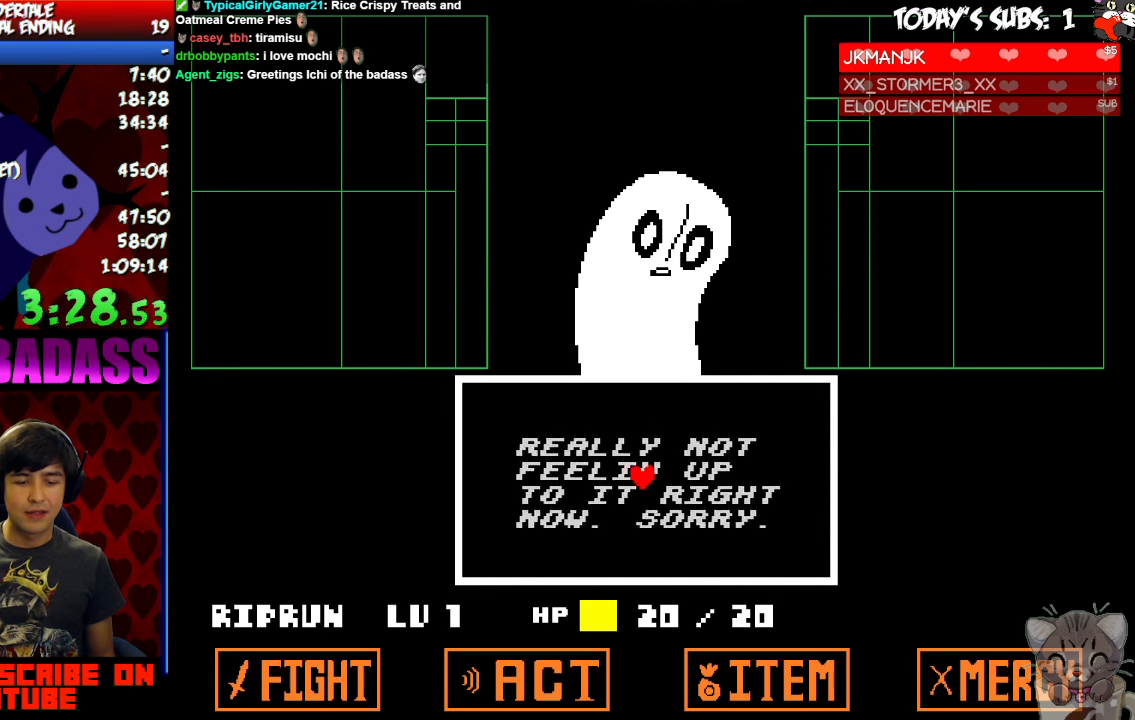
{"keys": [], "events": [[33, "x", "down"], [33, "z", "up"], [66, "x", "up"], [133, "z", "down"], [200, "x", "down"], [200, "z", "up"], [266, "x", "up"], [266, "z", "down"], [333, "z", "up"]]}